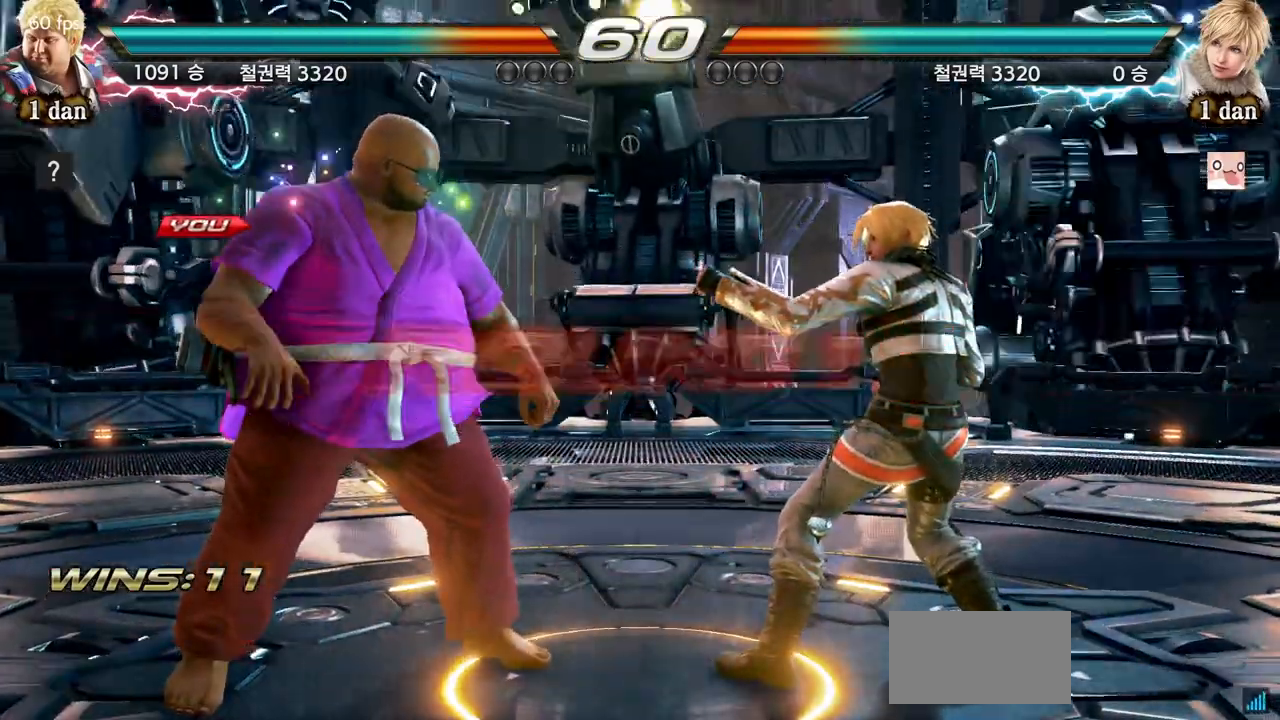
Gameplay with a controller (arcade stick); each line is a JSON object with the inputs held at the frame after it. "events" lists button and stick changes between this image and that frame as [ms after this image, input, new state], when the widget could be followed in between. Not read: L3 R3.
{"buttons": [], "left_stick": "center", "events": [[433, "left_stick", "right"], [500, "left_stick", "center"]]}
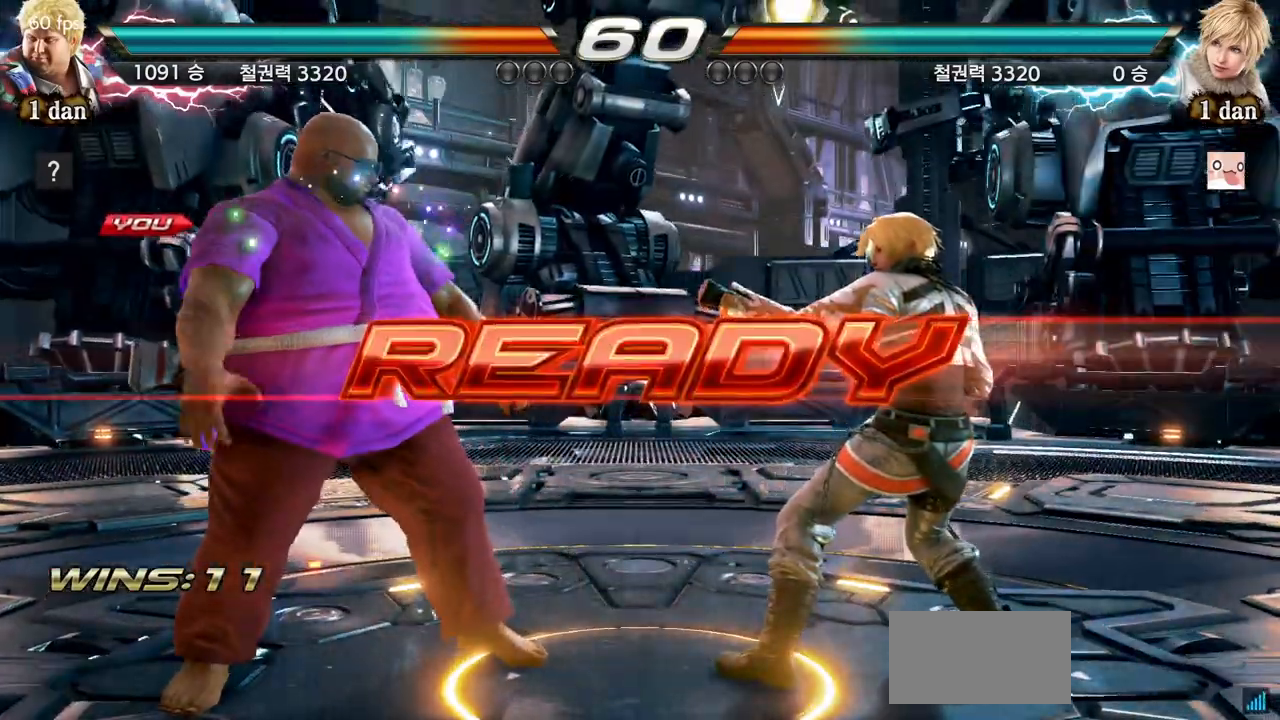
{"buttons": [], "left_stick": "down", "events": [[134, "left_stick", "right"], [250, "left_stick", "center"], [367, "left_stick", "down"]]}
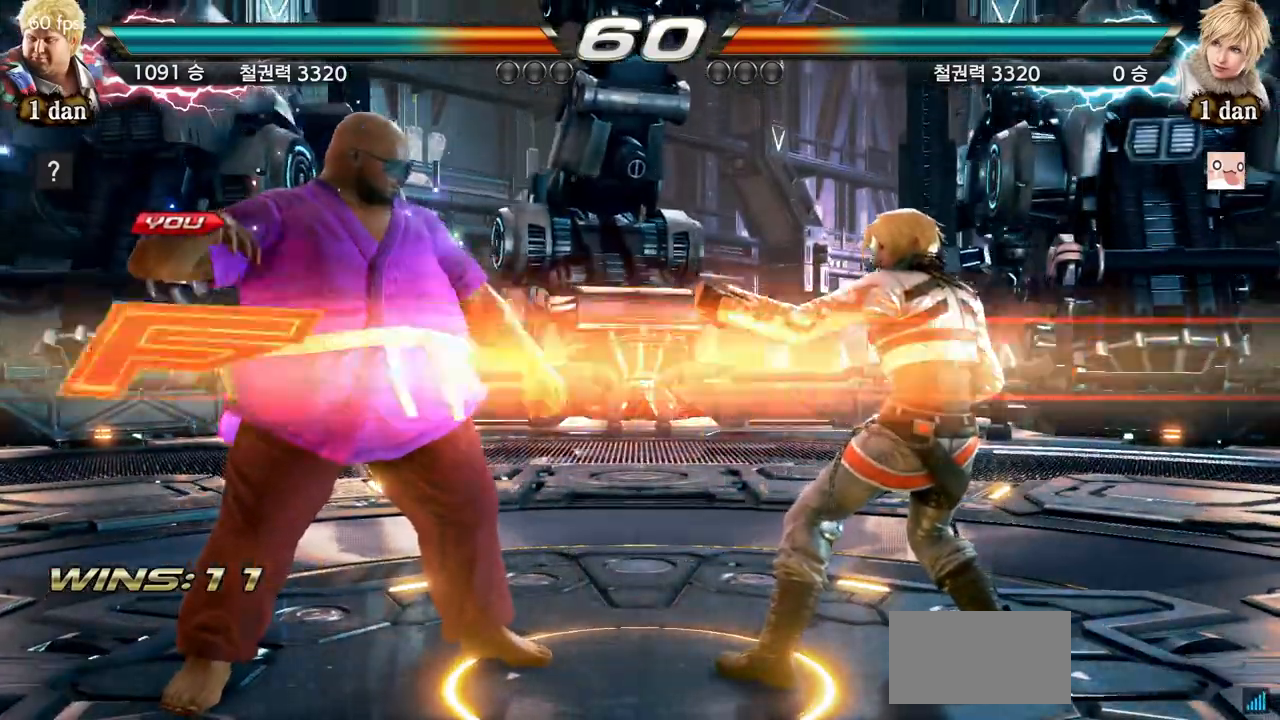
{"buttons": ["SQUARE"], "left_stick": "center", "events": [[50, "left_stick", "center"], [133, "left_stick", "left"], [217, "left_stick", "center"], [283, "left_stick", "down"], [333, "left_stick", "center"], [400, "SQUARE", "down"]]}
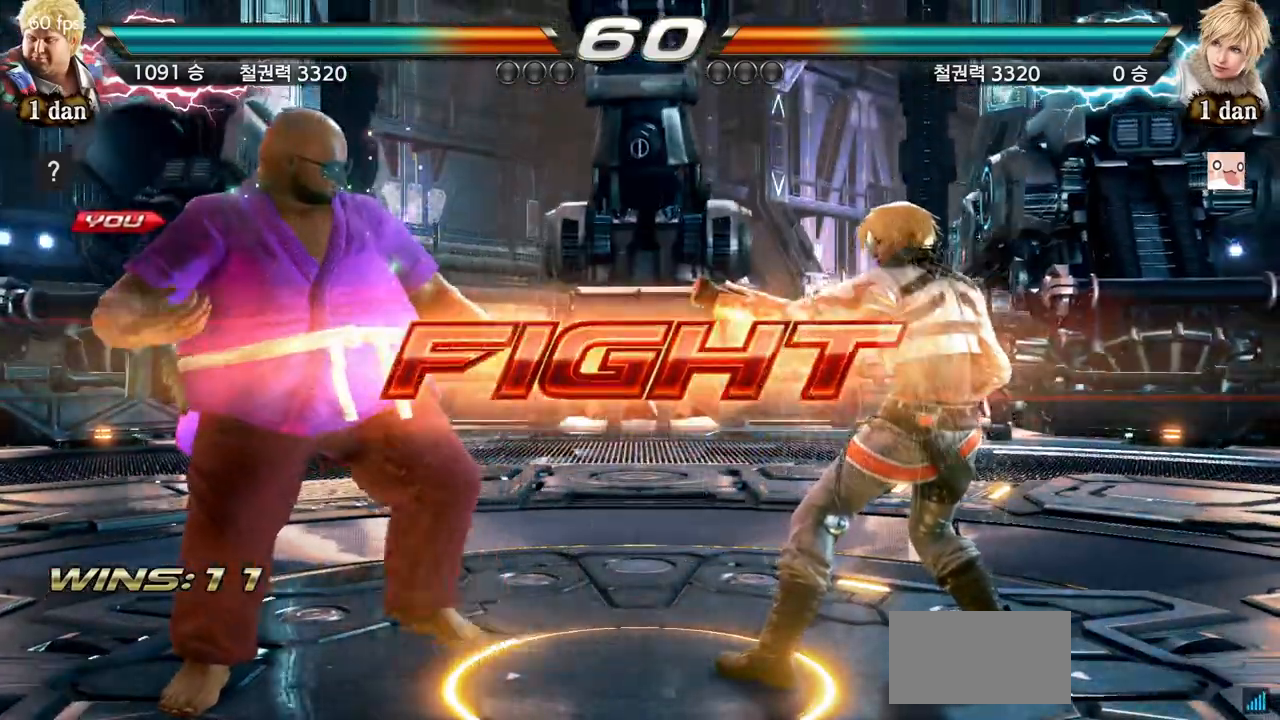
{"buttons": [], "left_stick": "down", "events": [[34, "SQUARE", "up"], [167, "left_stick", "left"], [250, "left_stick", "center"], [367, "left_stick", "left"], [484, "left_stick", "down"]]}
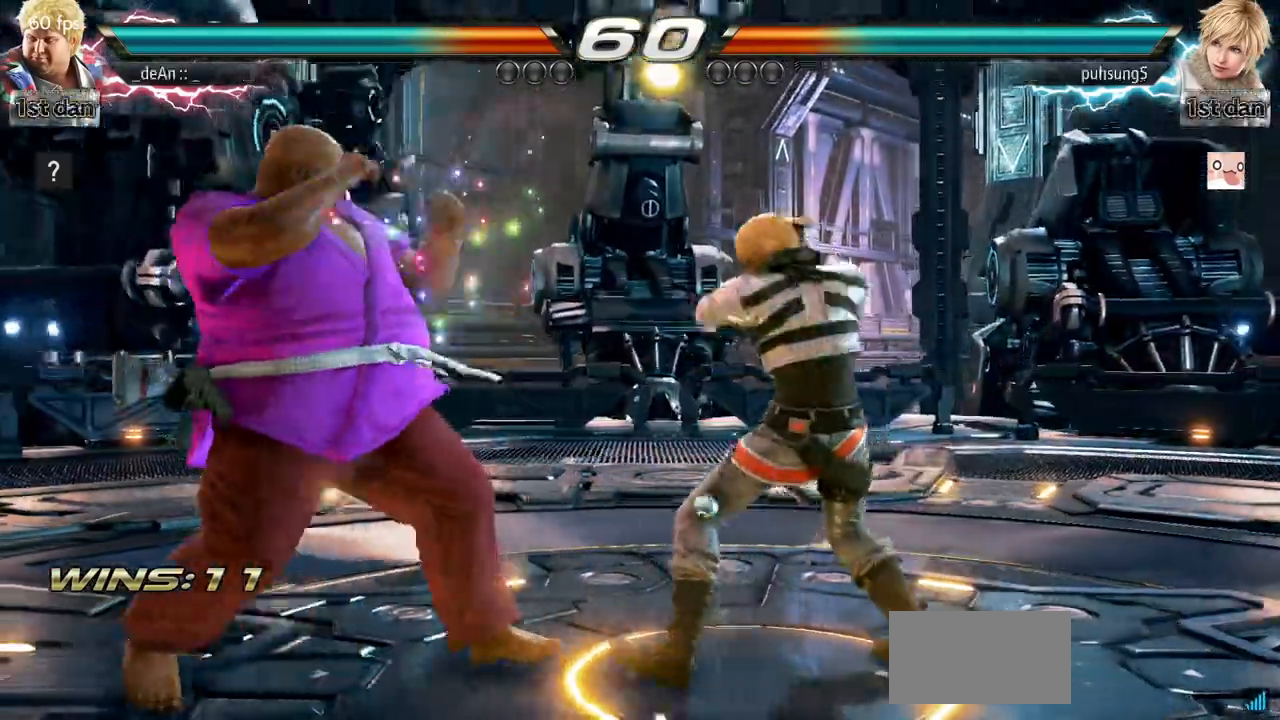
{"buttons": ["SQUARE"], "left_stick": "center", "events": [[83, "left_stick", "left"], [150, "left_stick", "center"], [300, "left_stick", "left"], [367, "left_stick", "center"], [417, "SQUARE", "down"]]}
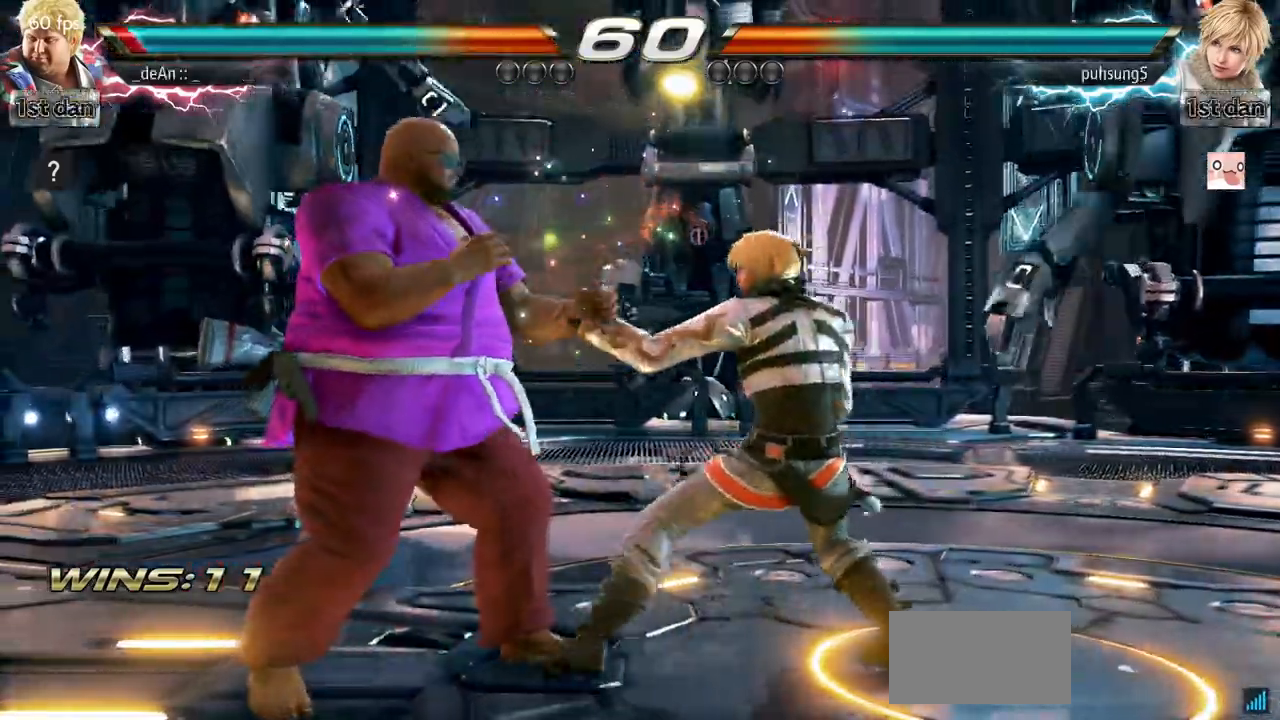
{"buttons": [], "left_stick": "left", "events": [[134, "SQUARE", "up"], [351, "left_stick", "left"]]}
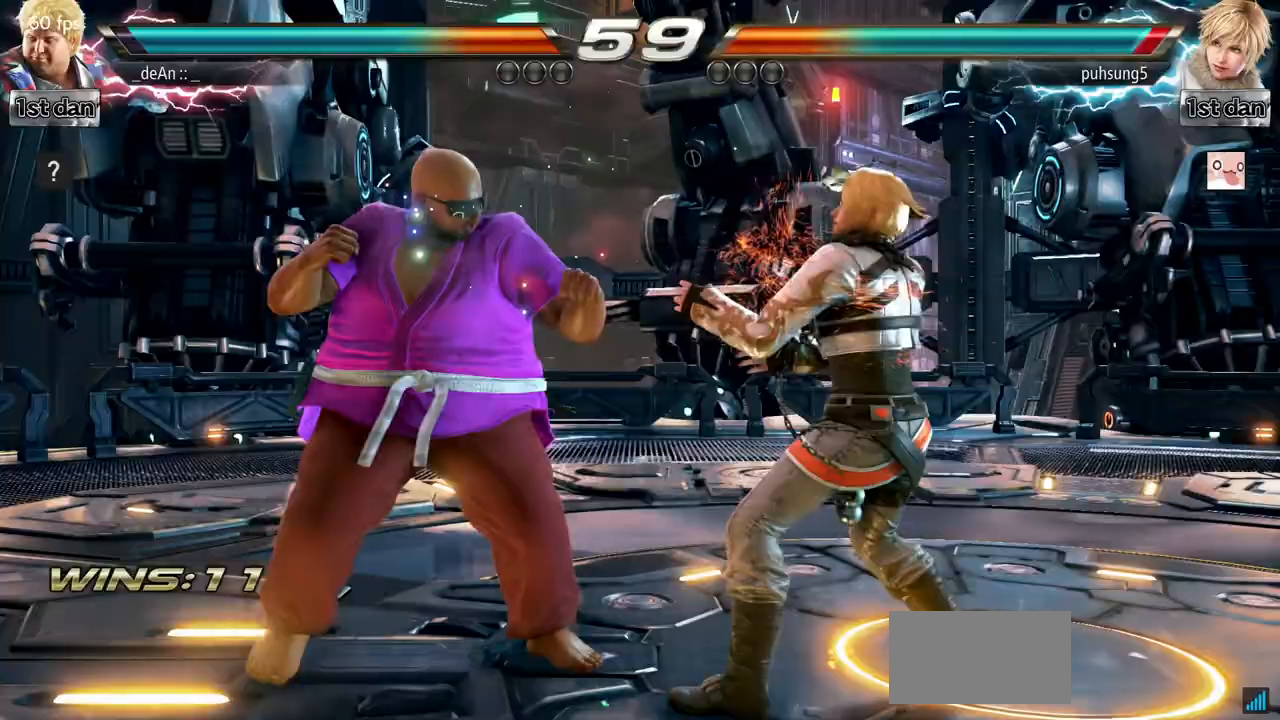
{"buttons": [], "left_stick": "center", "events": [[33, "SQUARE", "down"], [33, "left_stick", "center"], [167, "TRIANGLE", "down"], [317, "SQUARE", "up"], [333, "TRIANGLE", "up"]]}
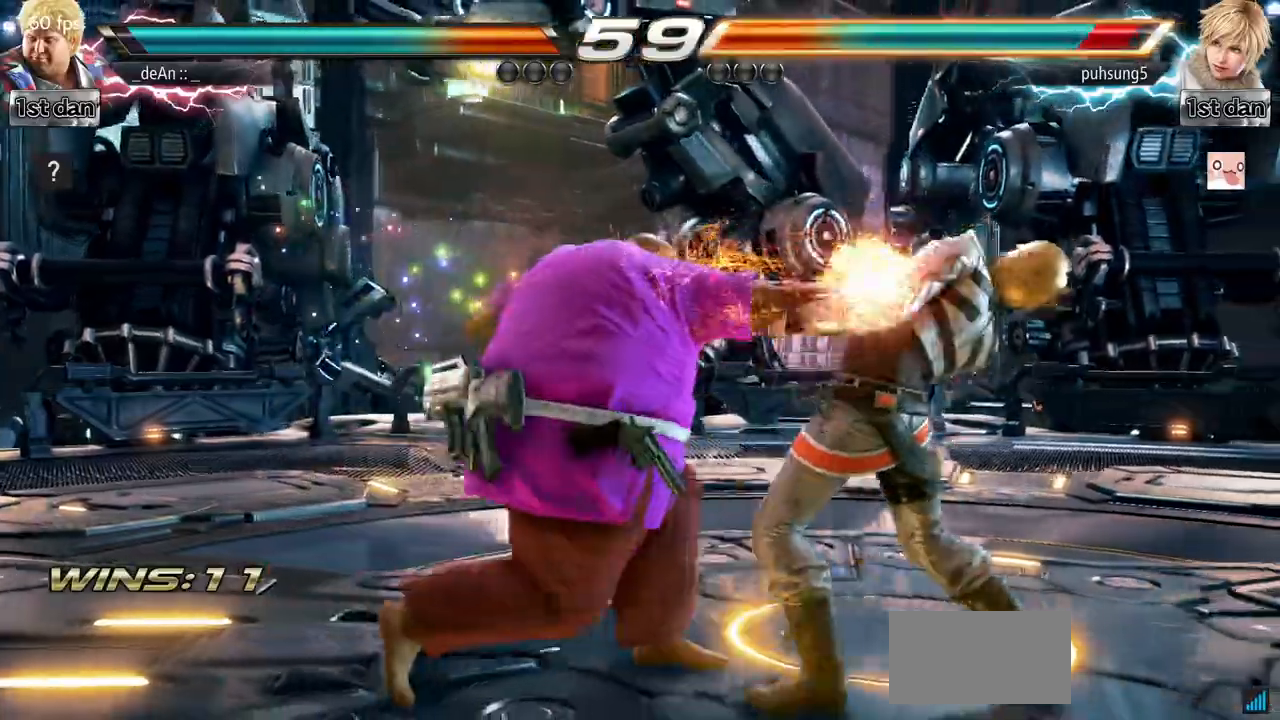
{"buttons": [], "left_stick": "center", "events": [[84, "SQUARE", "down"], [100, "TRIANGLE", "down"], [484, "SQUARE", "up"], [484, "TRIANGLE", "up"]]}
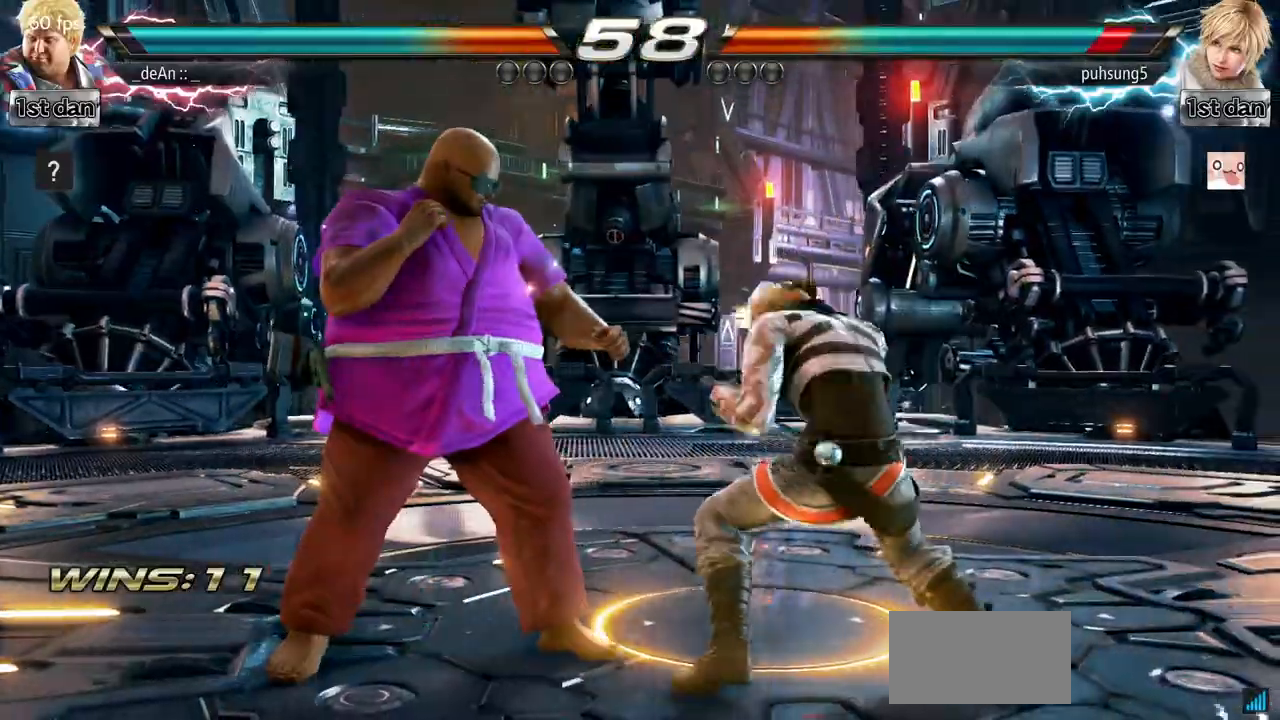
{"buttons": [], "left_stick": "left", "events": [[166, "left_stick", "left"], [267, "left_stick", "center"], [383, "left_stick", "left"]]}
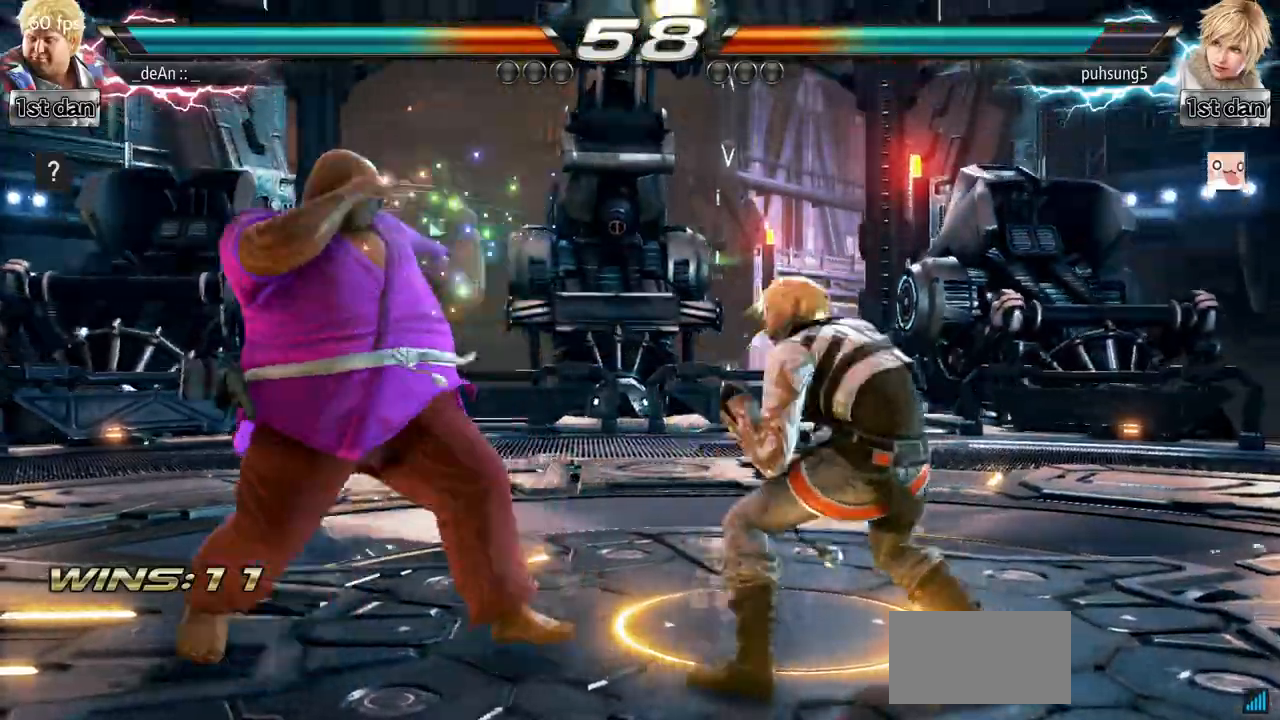
{"buttons": ["SQUARE", "TRIANGLE"], "left_stick": "center", "events": [[100, "left_stick", "down"], [367, "left_stick", "center"], [434, "TRIANGLE", "down"], [501, "SQUARE", "down"]]}
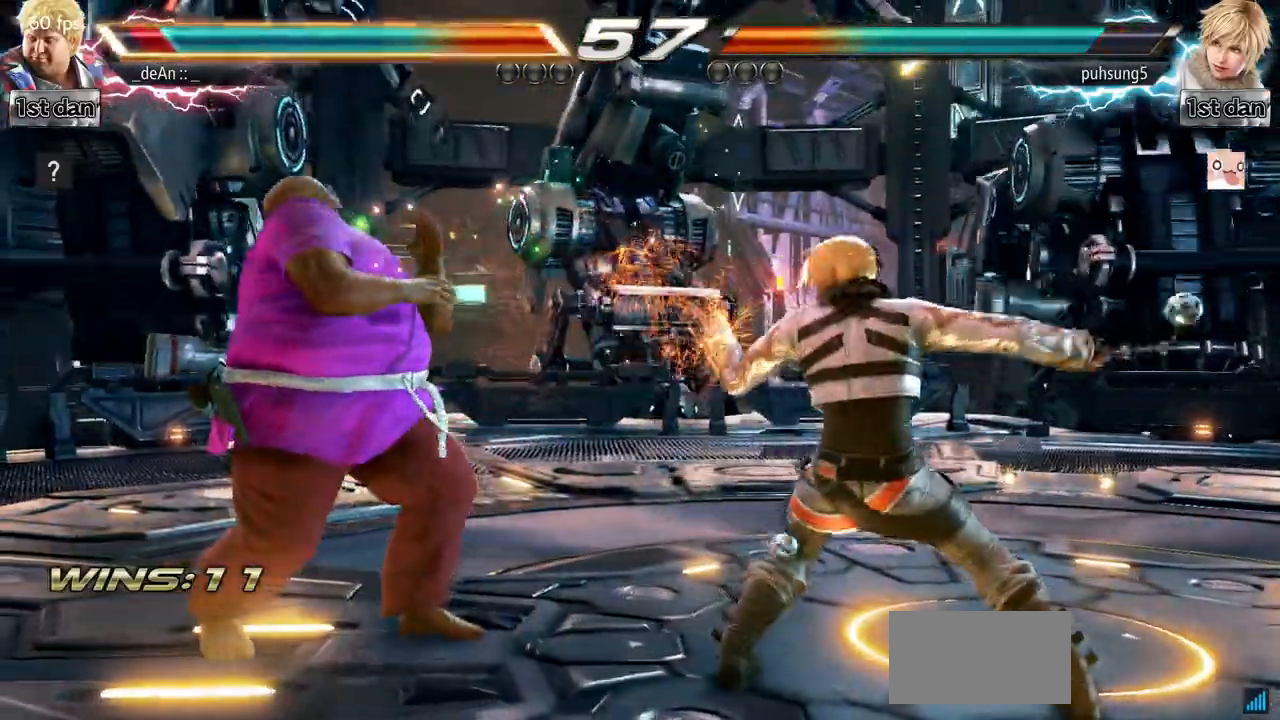
{"buttons": [], "left_stick": "left", "events": [[133, "TRIANGLE", "up"], [200, "SQUARE", "up"], [250, "left_stick", "left"], [300, "left_stick", "center"], [400, "left_stick", "left"]]}
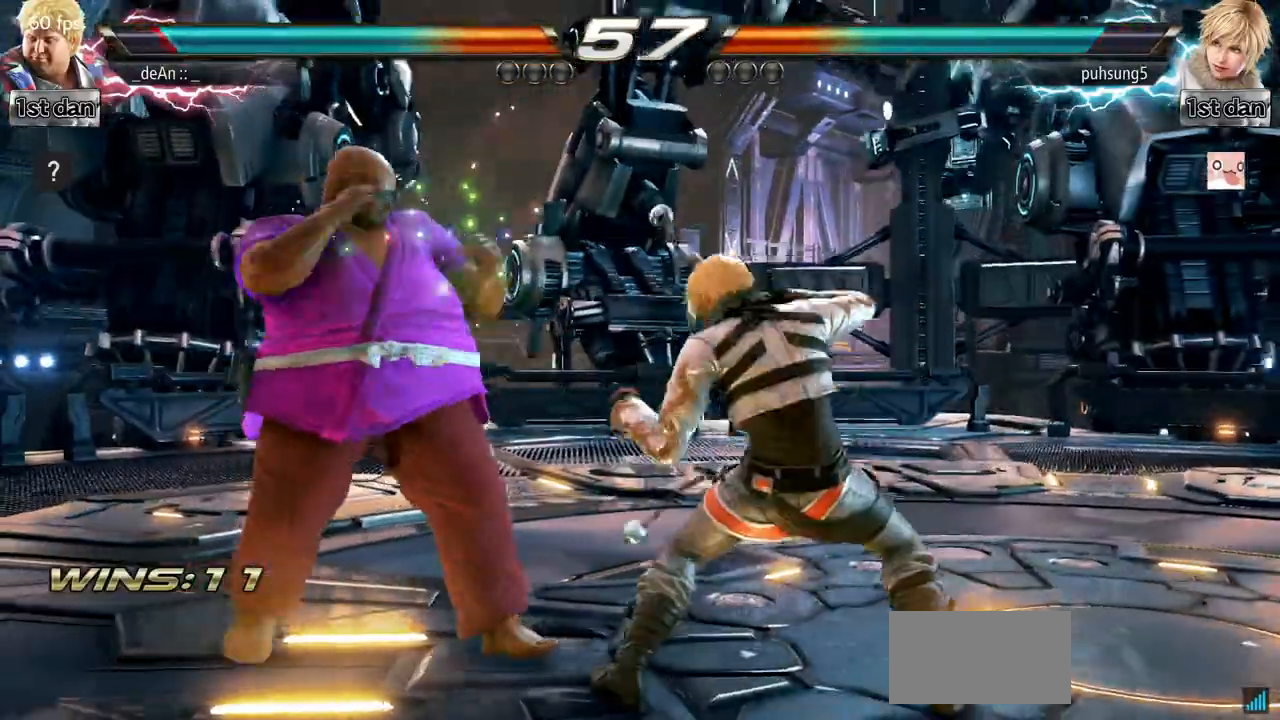
{"buttons": ["CIRCLE"], "left_stick": "center", "events": [[167, "left_stick", "center"], [267, "SQUARE", "down"], [351, "CIRCLE", "down"], [367, "SQUARE", "up"]]}
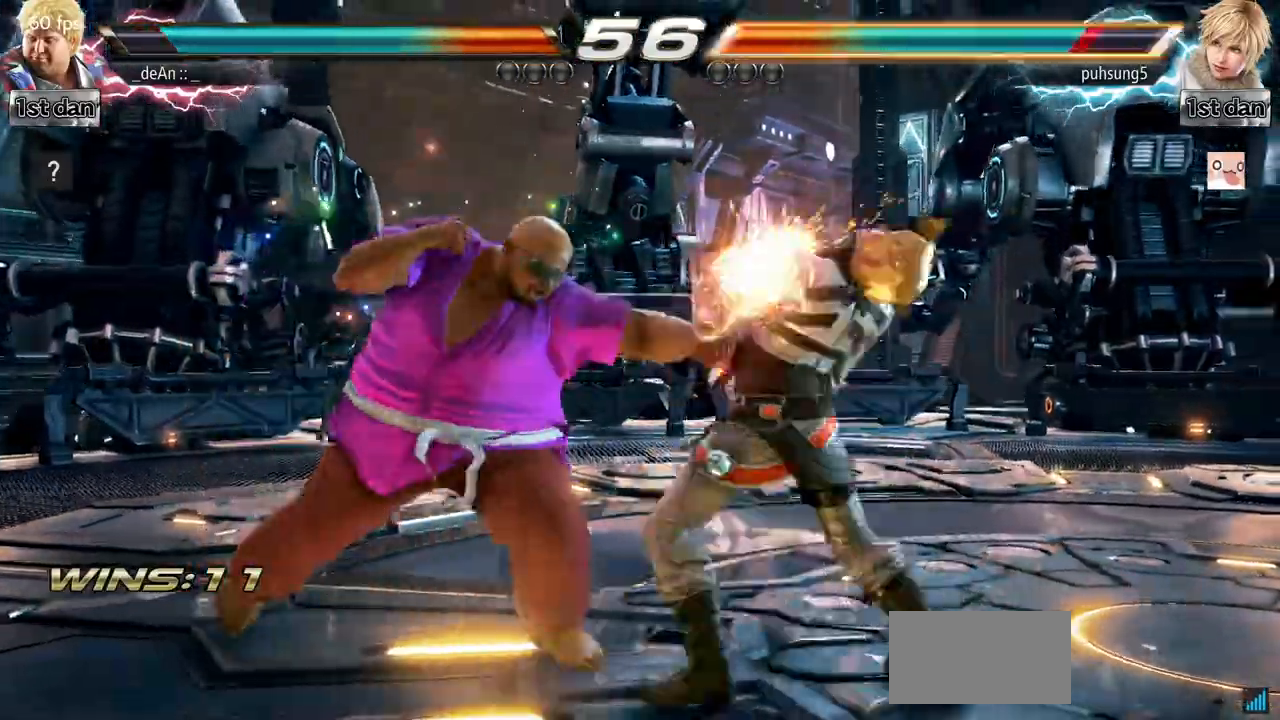
{"buttons": [], "left_stick": "center", "events": [[16, "CIRCLE", "up"]]}
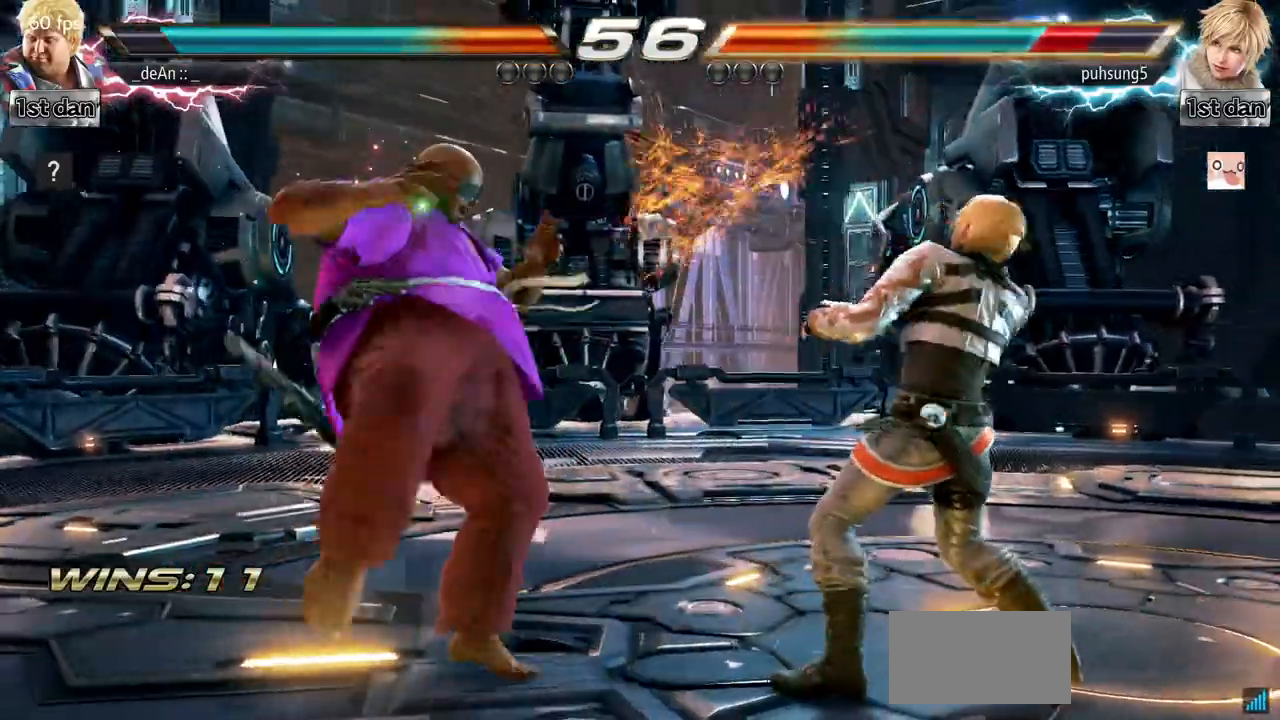
{"buttons": [], "left_stick": "center", "events": [[84, "SQUARE", "down"], [184, "CIRCLE", "down"], [217, "SQUARE", "up"], [300, "CIRCLE", "up"]]}
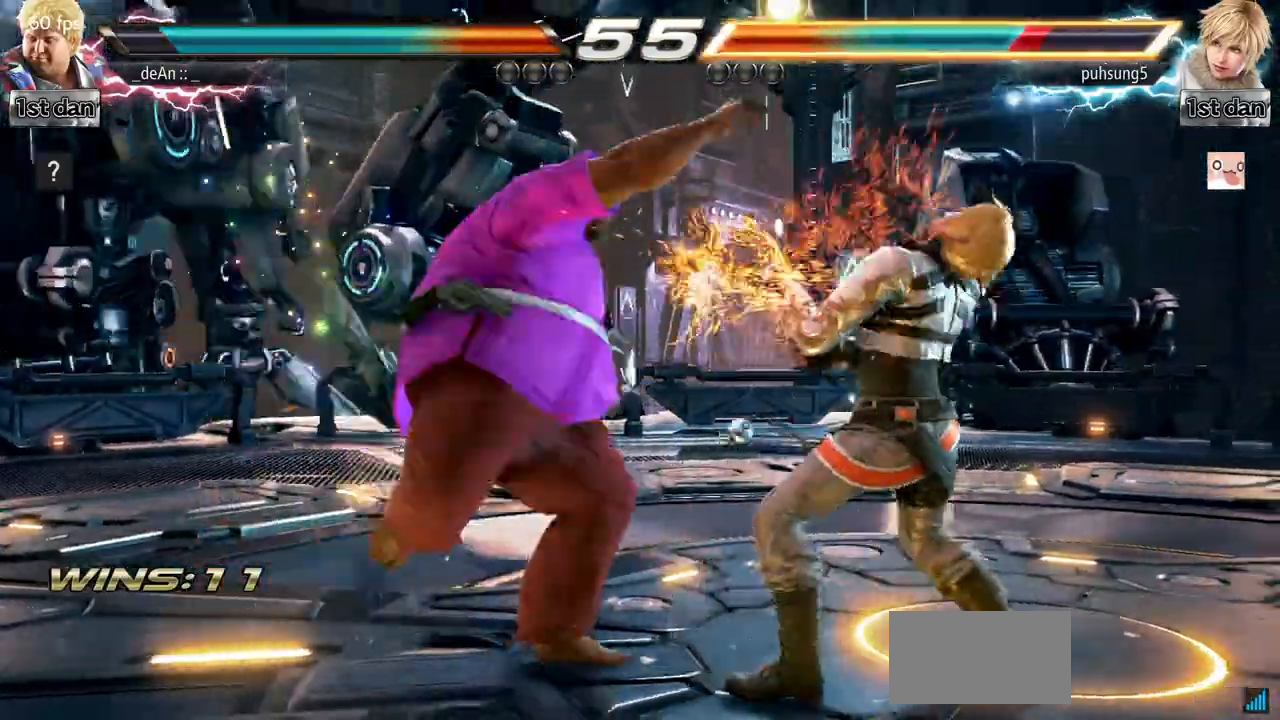
{"buttons": [], "left_stick": "right", "events": [[467, "left_stick", "right"]]}
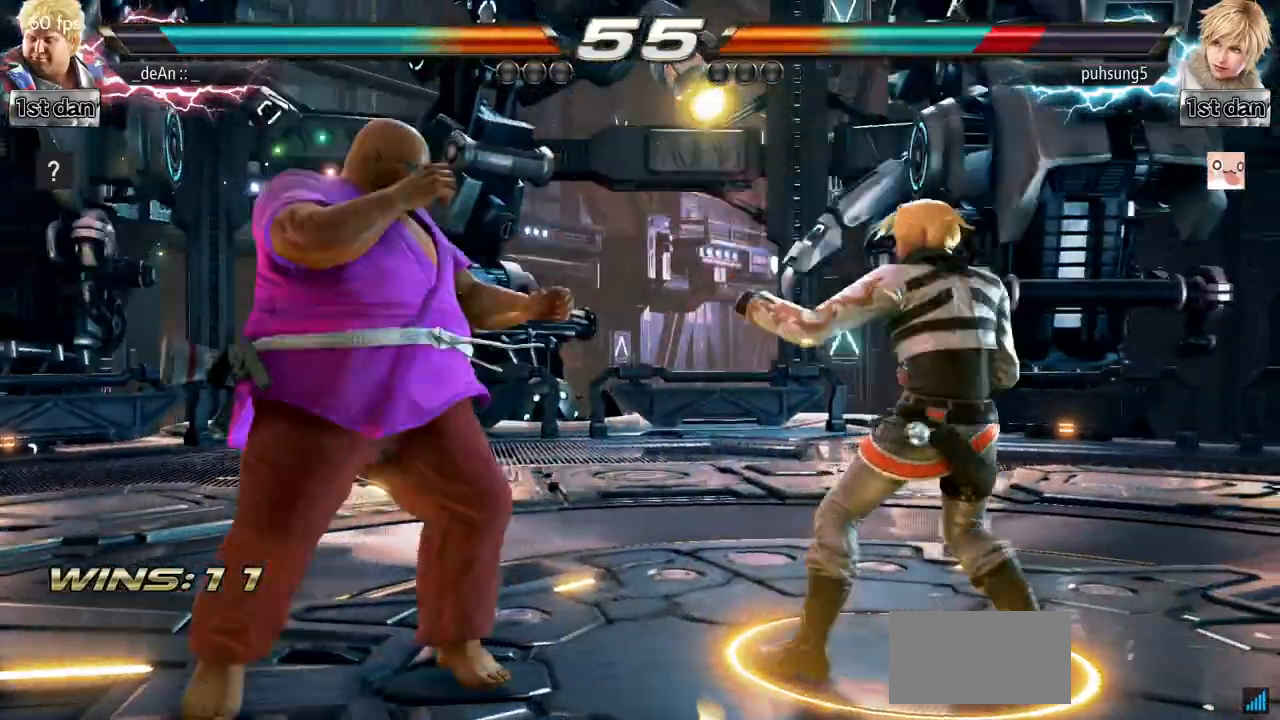
{"buttons": [], "left_stick": "center", "events": [[34, "left_stick", "center"], [100, "left_stick", "down"], [150, "SQUARE", "down"], [150, "left_stick", "right"], [217, "SQUARE", "up"], [300, "left_stick", "center"]]}
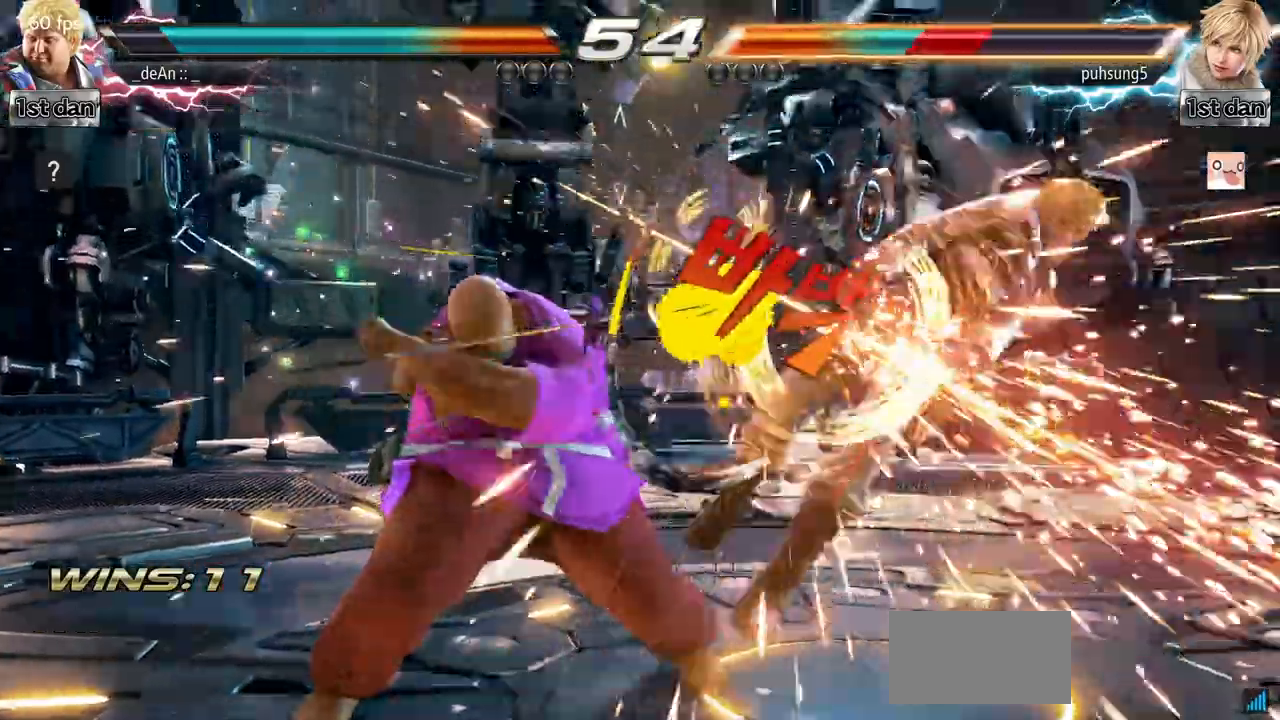
{"buttons": [], "left_stick": "center", "events": [[400, "left_stick", "right"], [483, "left_stick", "center"]]}
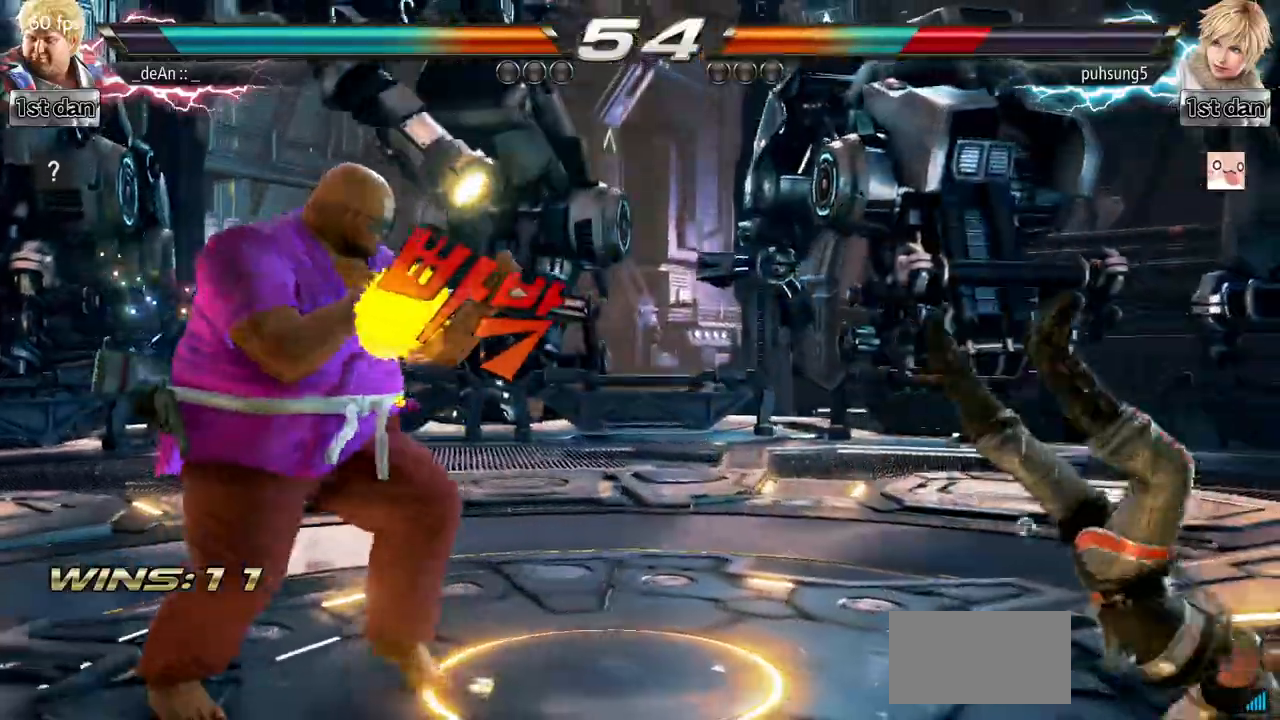
{"buttons": [], "left_stick": "center", "events": [[67, "left_stick", "down"], [200, "left_stick", "right"], [234, "SQUARE", "down"], [401, "SQUARE", "up"], [417, "left_stick", "center"]]}
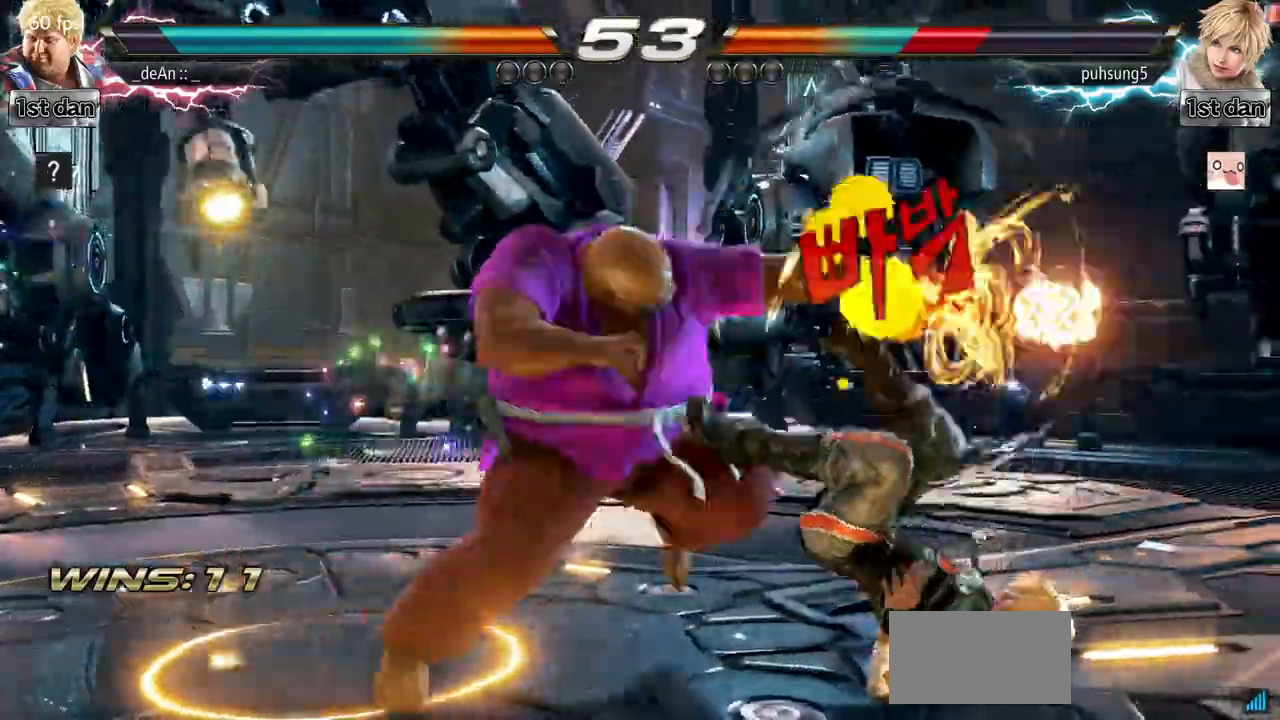
{"buttons": ["SQUARE"], "left_stick": "down-right", "events": [[250, "left_stick", "down-right"], [350, "SQUARE", "down"]]}
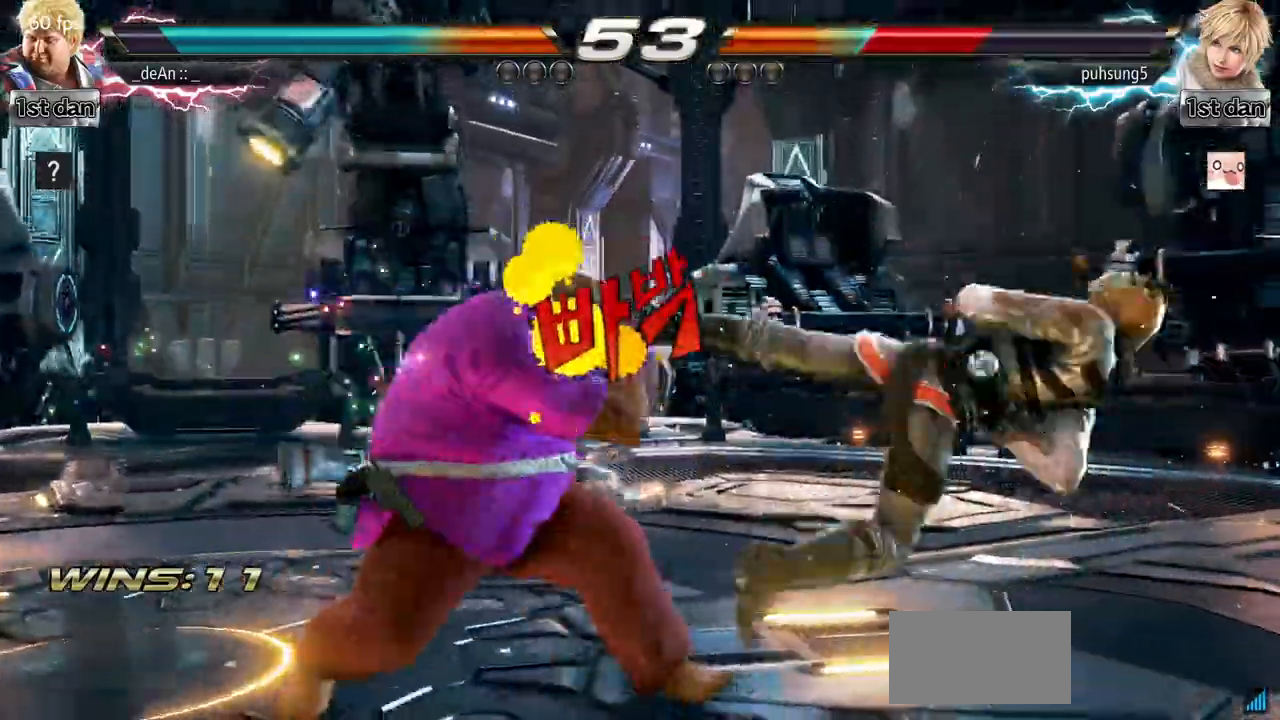
{"buttons": ["TRIANGLE"], "left_stick": "down", "events": [[34, "SQUARE", "up"], [84, "left_stick", "center"], [284, "left_stick", "down"], [384, "TRIANGLE", "down"]]}